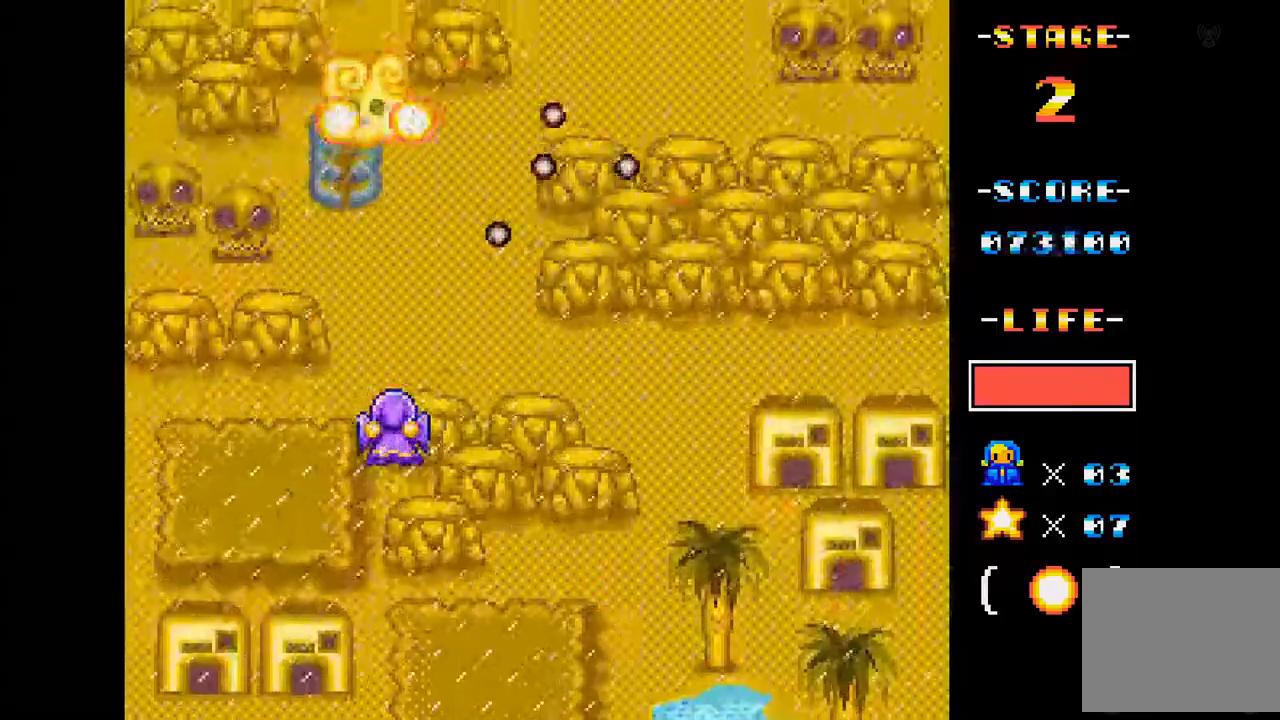
Gameplay with a controller (Xbox layout); each line is a JSON object with the inputs held at the frame after it. "events" lists button and stick changes between this image and that frame as [ms after this image, input, new state], when the widget could be followed in between. Not read: L3 R3 left_stick right_stick.
{"buttons": ["A", "DPAD_RIGHT"], "events": [[184, "DPAD_LEFT", "down"], [284, "DPAD_LEFT", "up"], [434, "DPAD_RIGHT", "down"]]}
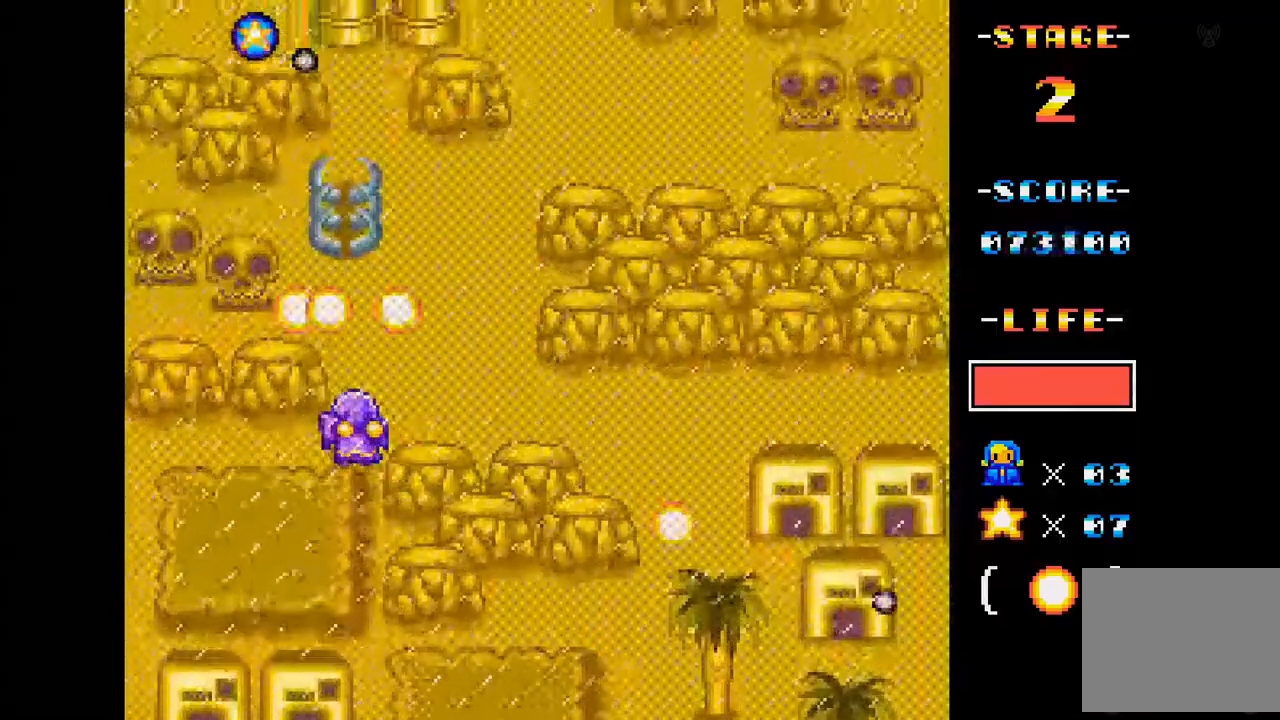
{"buttons": ["A"], "events": [[50, "DPAD_RIGHT", "up"], [350, "DPAD_DOWN", "down"], [483, "DPAD_DOWN", "up"]]}
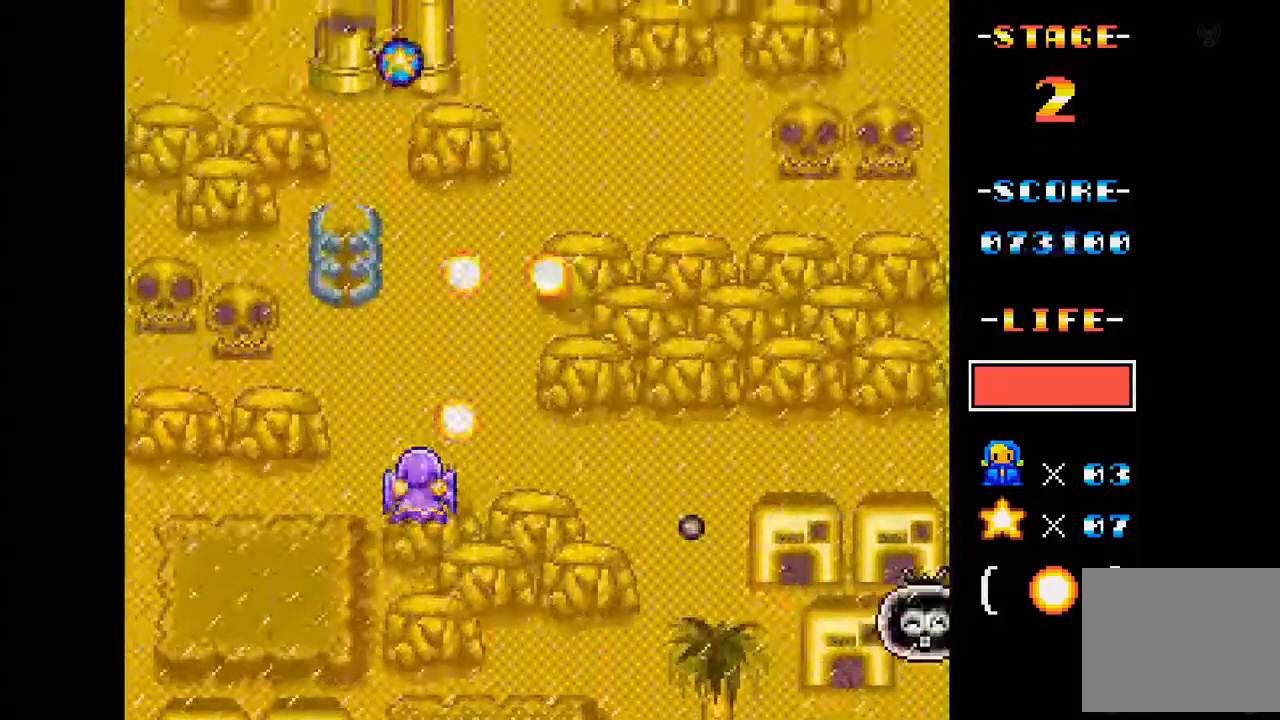
{"buttons": ["A", "DPAD_UP", "DPAD_LEFT"], "events": [[167, "DPAD_UP", "down"], [300, "DPAD_UP", "up"], [367, "DPAD_LEFT", "down"], [384, "DPAD_UP", "down"]]}
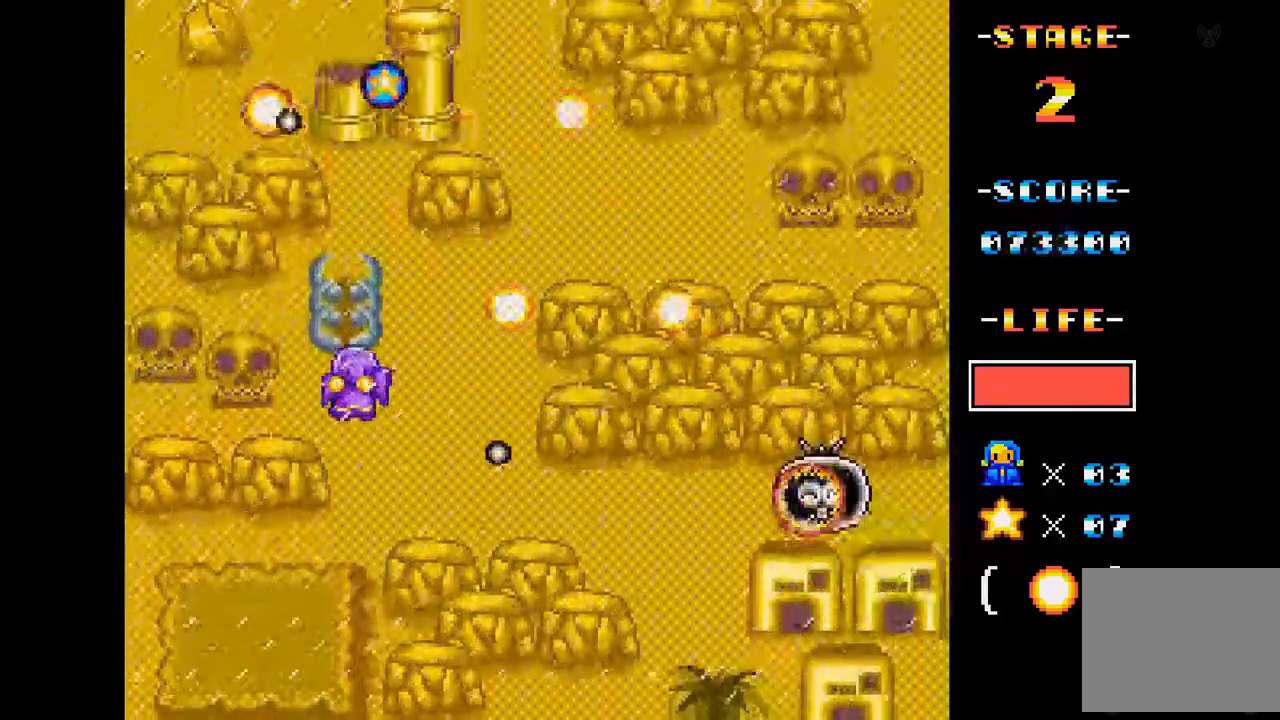
{"buttons": ["A", "DPAD_UP"], "events": [[50, "DPAD_LEFT", "up"], [100, "DPAD_UP", "up"], [183, "DPAD_UP", "down"], [317, "DPAD_UP", "up"], [483, "DPAD_UP", "down"]]}
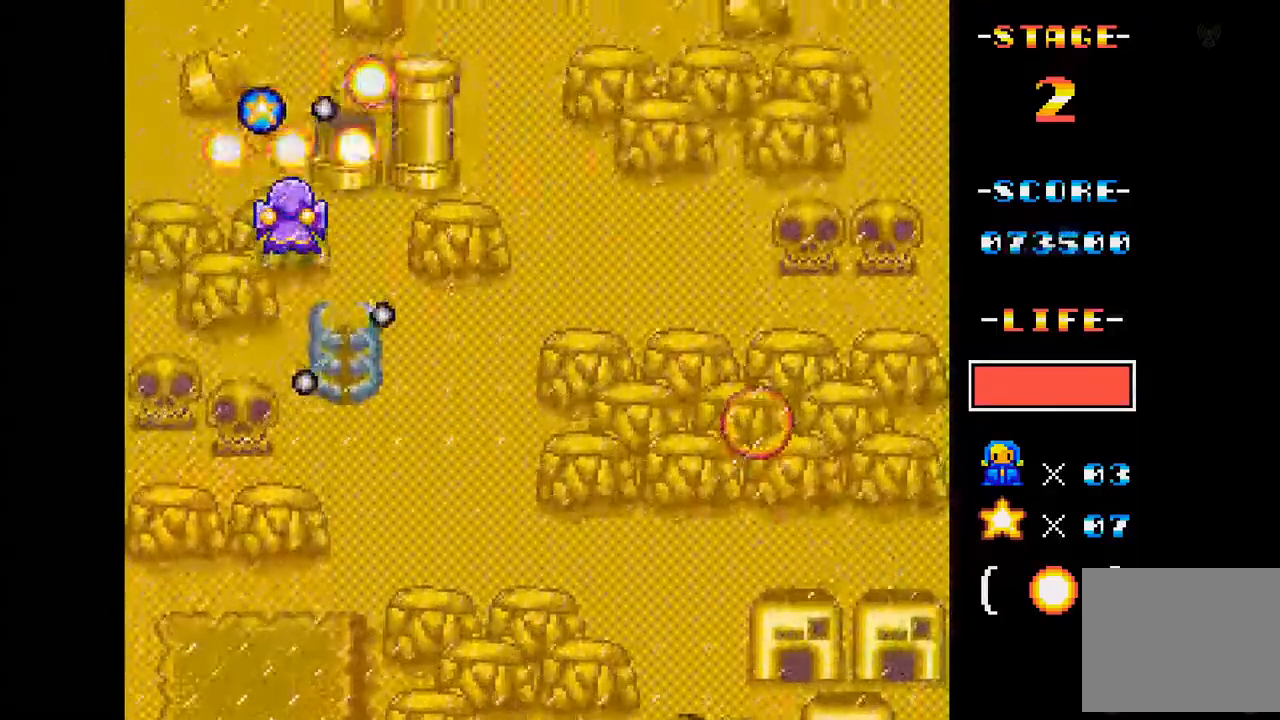
{"buttons": ["A", "DPAD_RIGHT"], "events": [[33, "DPAD_LEFT", "down"], [117, "DPAD_UP", "up"], [134, "DPAD_LEFT", "up"], [284, "DPAD_DOWN", "down"], [284, "DPAD_RIGHT", "down"], [367, "DPAD_DOWN", "up"]]}
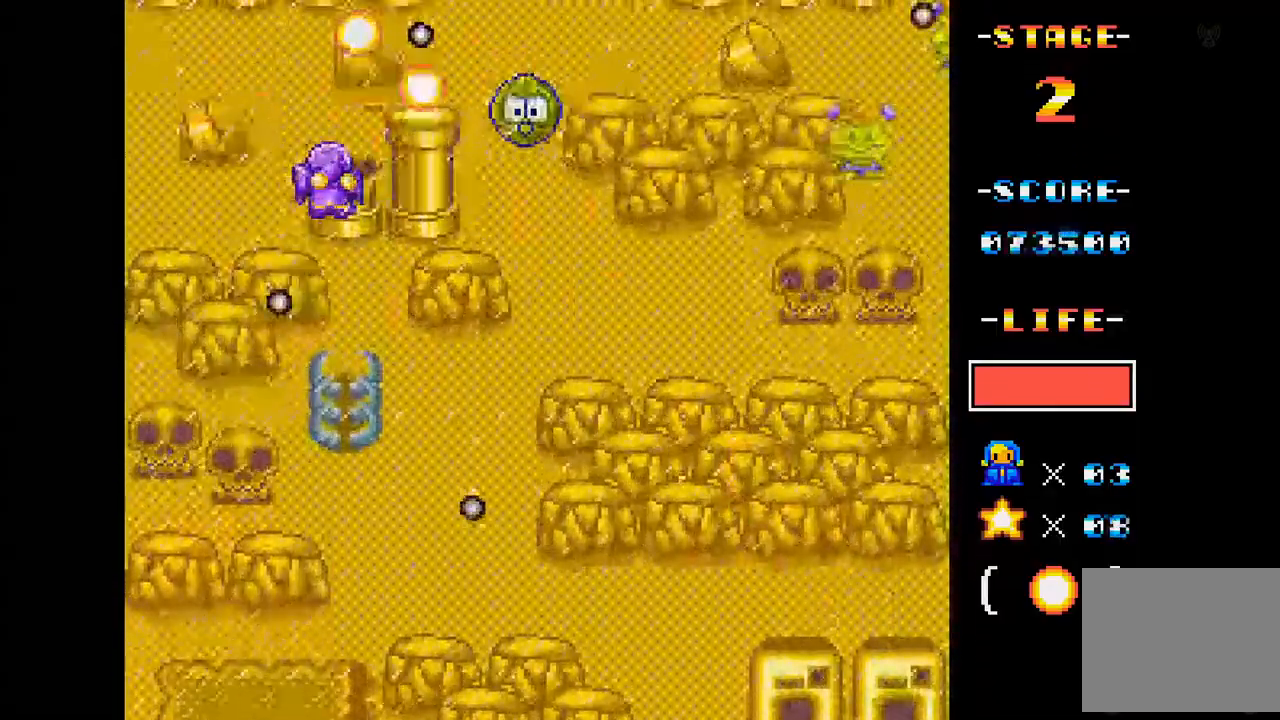
{"buttons": ["A"], "events": [[33, "DPAD_DOWN", "down"], [216, "DPAD_RIGHT", "up"], [333, "DPAD_DOWN", "up"]]}
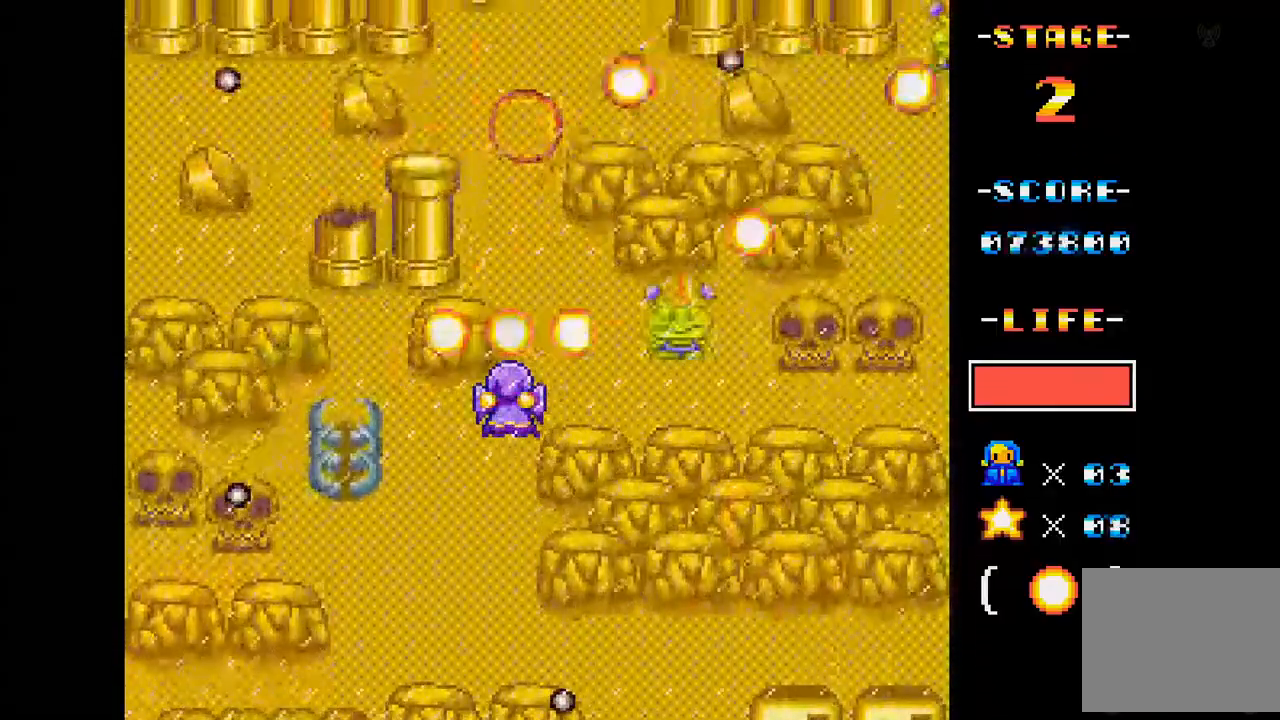
{"buttons": ["A", "DPAD_LEFT"], "events": [[33, "DPAD_LEFT", "down"], [184, "DPAD_LEFT", "up"], [384, "DPAD_LEFT", "down"]]}
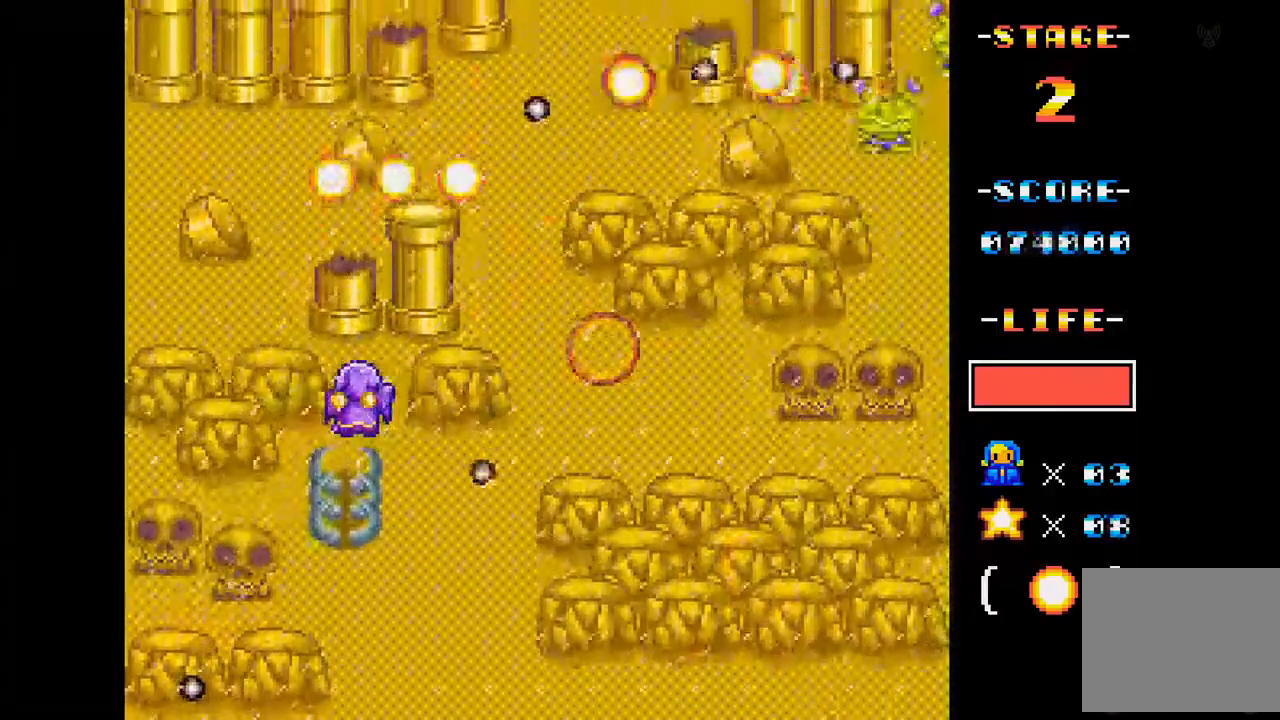
{"buttons": ["A", "DPAD_DOWN", "DPAD_RIGHT"], "events": [[50, "DPAD_LEFT", "up"], [233, "DPAD_RIGHT", "down"], [383, "DPAD_DOWN", "down"]]}
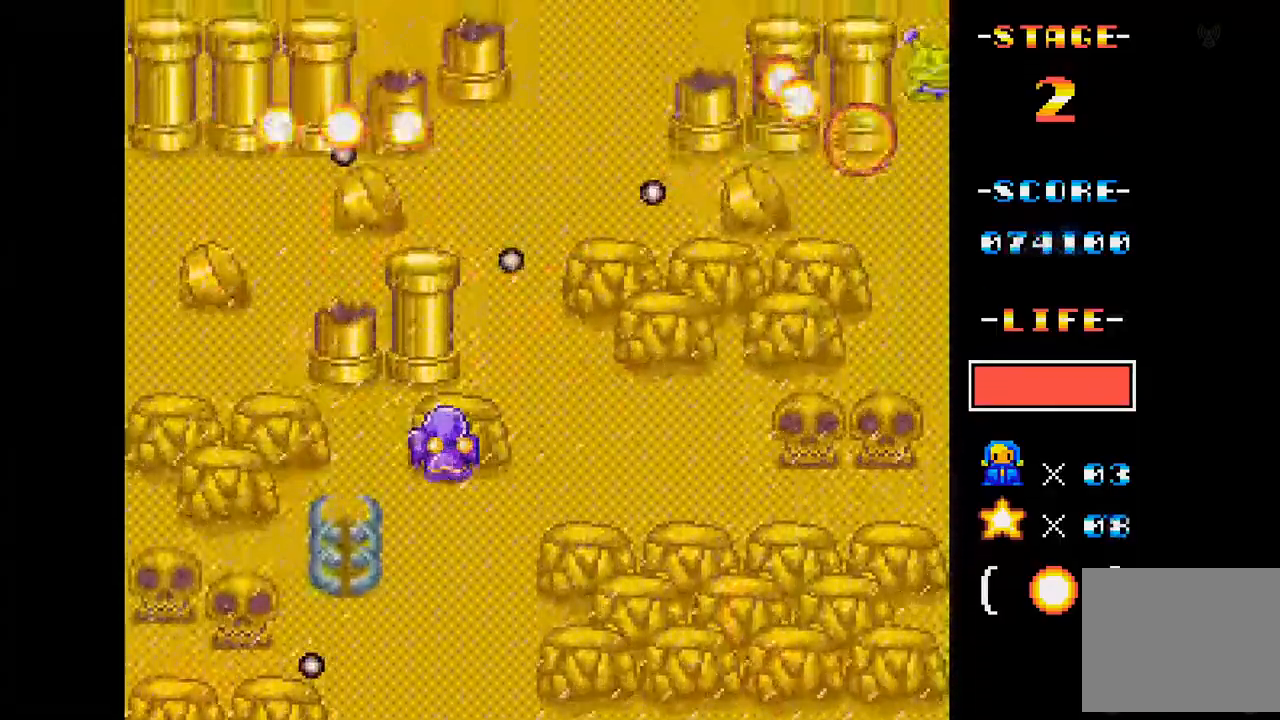
{"buttons": ["A"], "events": [[50, "DPAD_DOWN", "up"], [67, "DPAD_RIGHT", "up"], [184, "DPAD_RIGHT", "down"], [384, "DPAD_RIGHT", "up"]]}
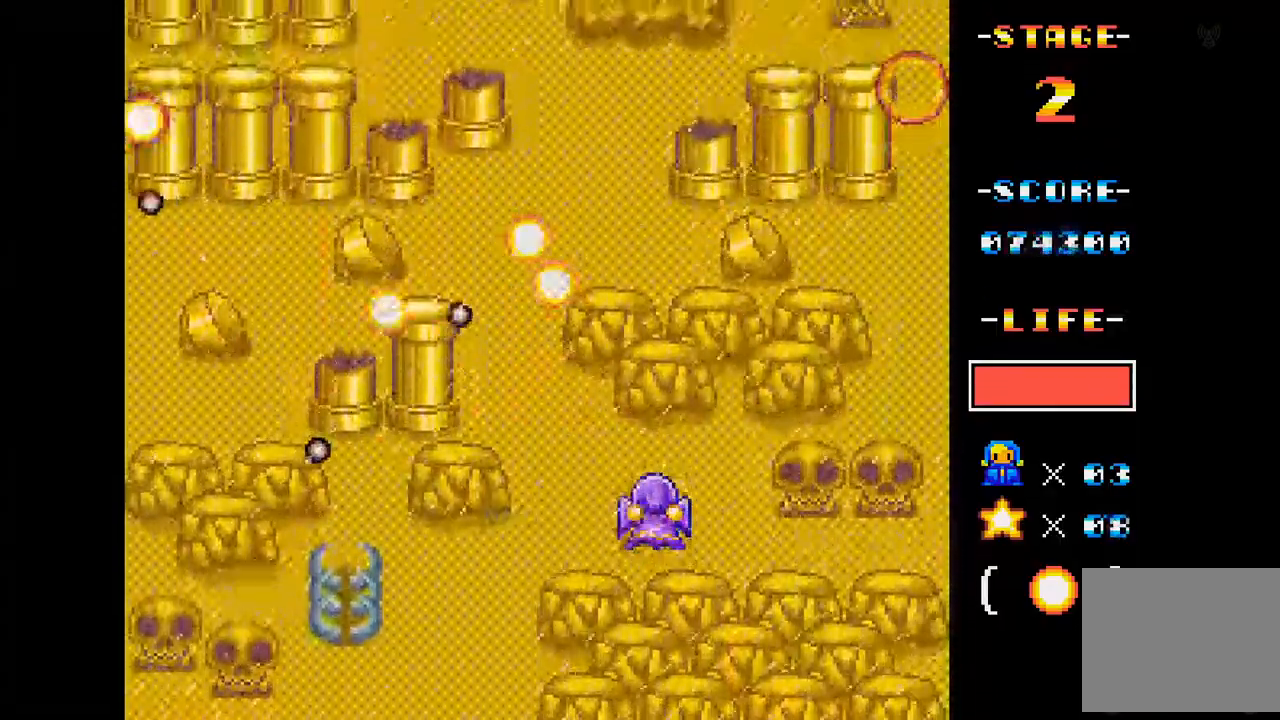
{"buttons": ["A"], "events": [[266, "DPAD_LEFT", "down"], [433, "DPAD_LEFT", "up"]]}
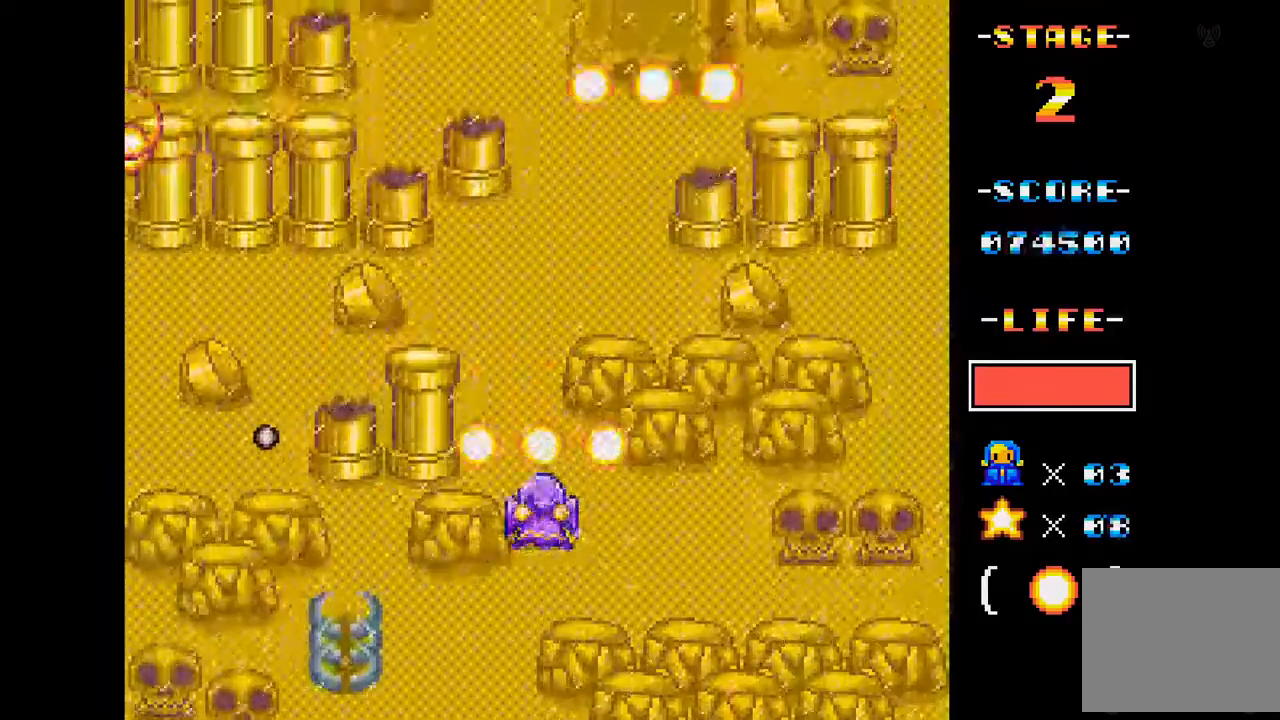
{"buttons": ["A"], "events": []}
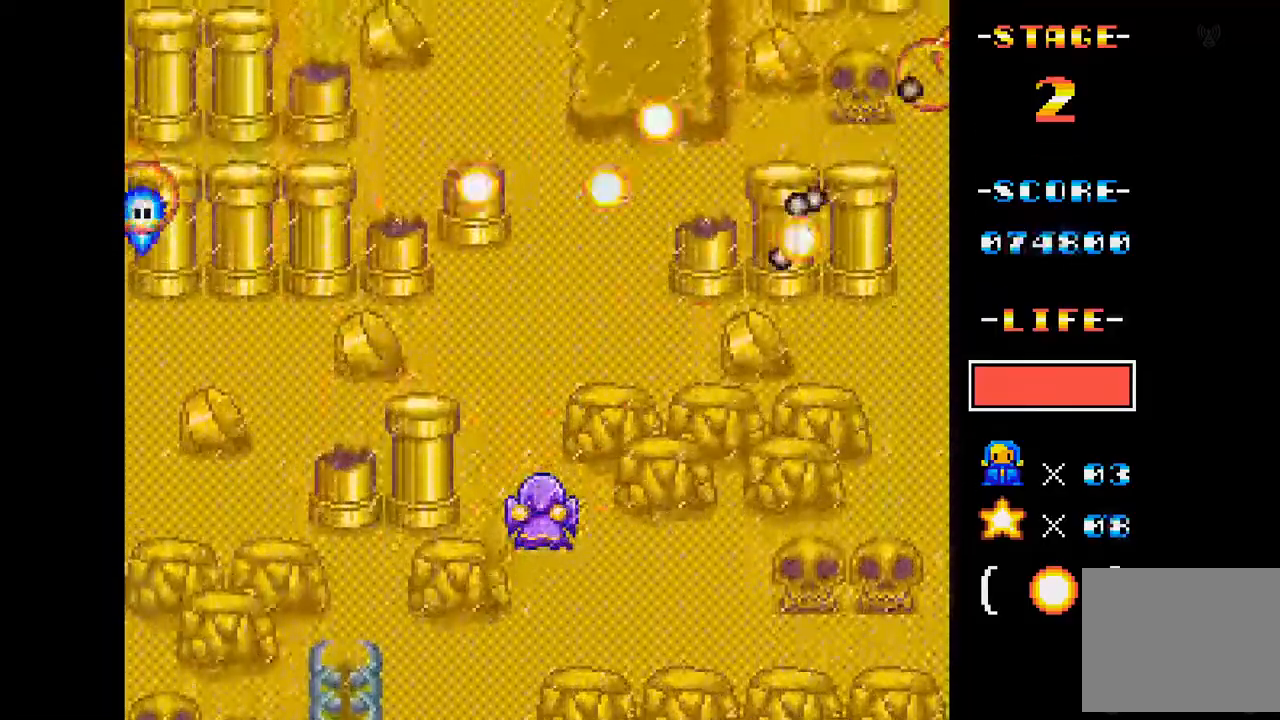
{"buttons": ["A"], "events": [[250, "DPAD_LEFT", "down"], [450, "DPAD_LEFT", "up"]]}
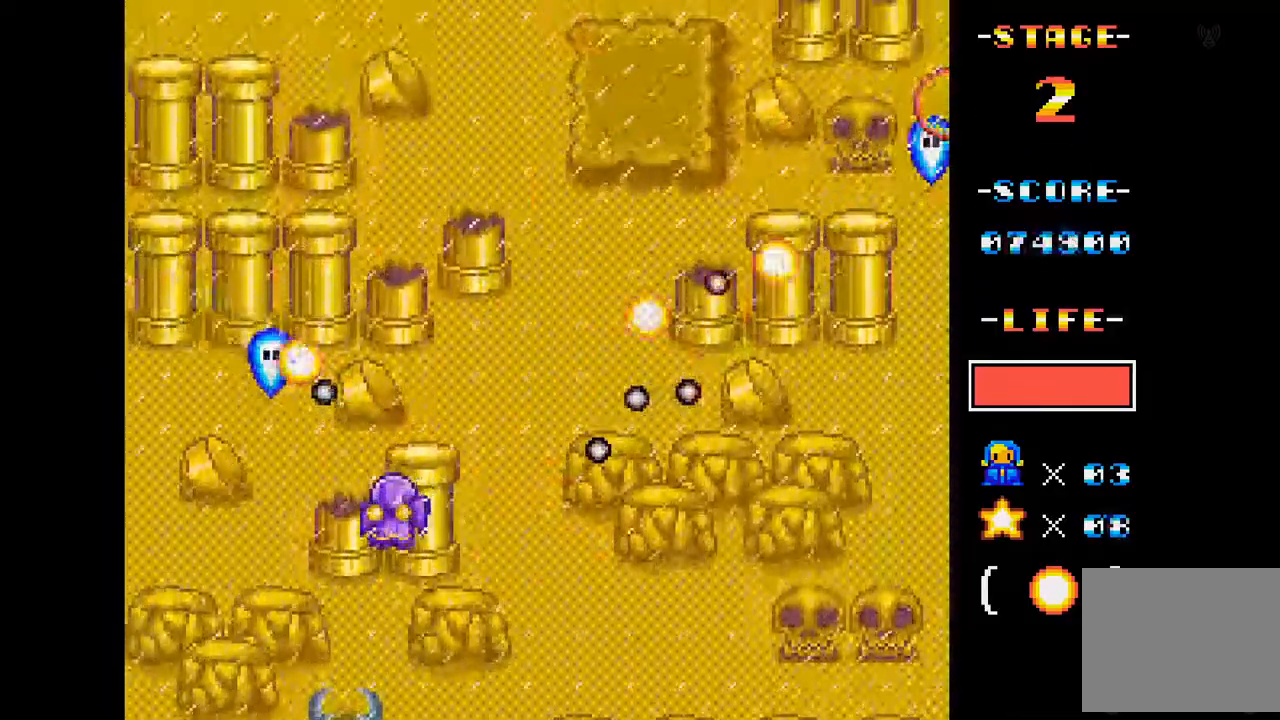
{"buttons": ["A", "DPAD_UP"], "events": [[50, "DPAD_DOWN", "down"], [200, "DPAD_DOWN", "up"], [300, "DPAD_LEFT", "down"], [384, "DPAD_UP", "down"], [434, "DPAD_LEFT", "up"]]}
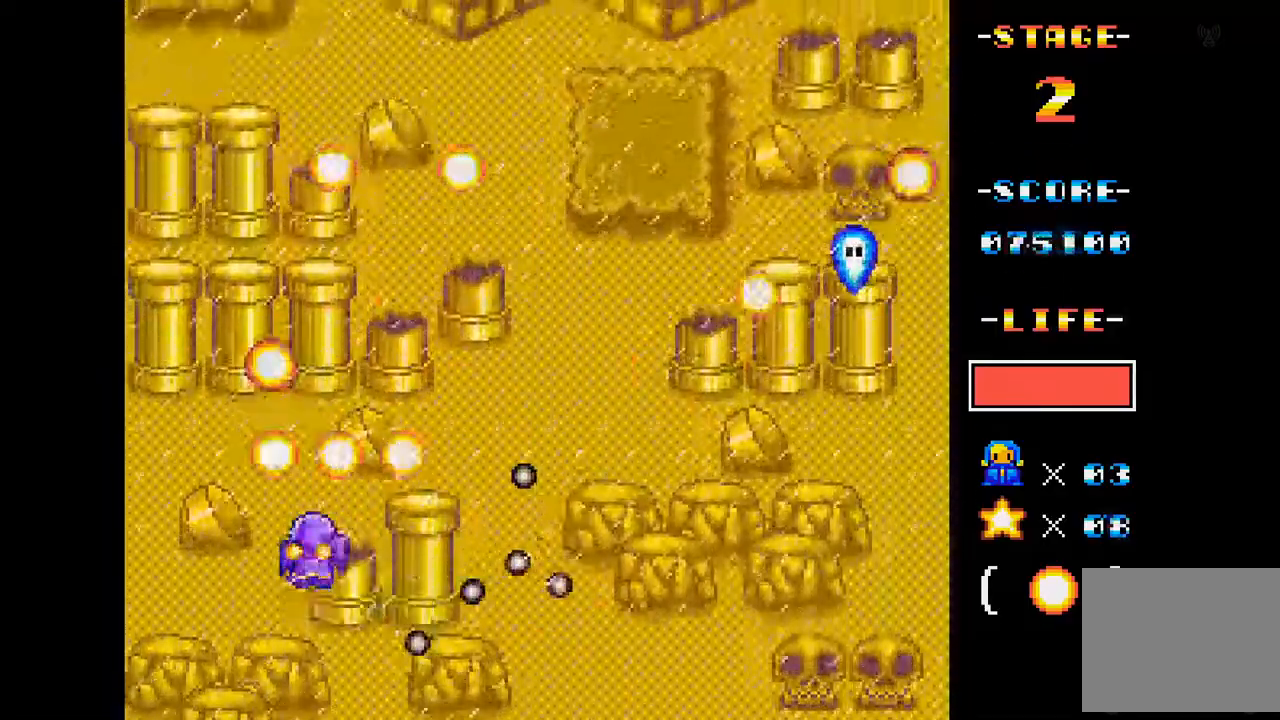
{"buttons": ["A"], "events": [[100, "DPAD_UP", "up"], [200, "DPAD_RIGHT", "down"], [433, "DPAD_RIGHT", "up"]]}
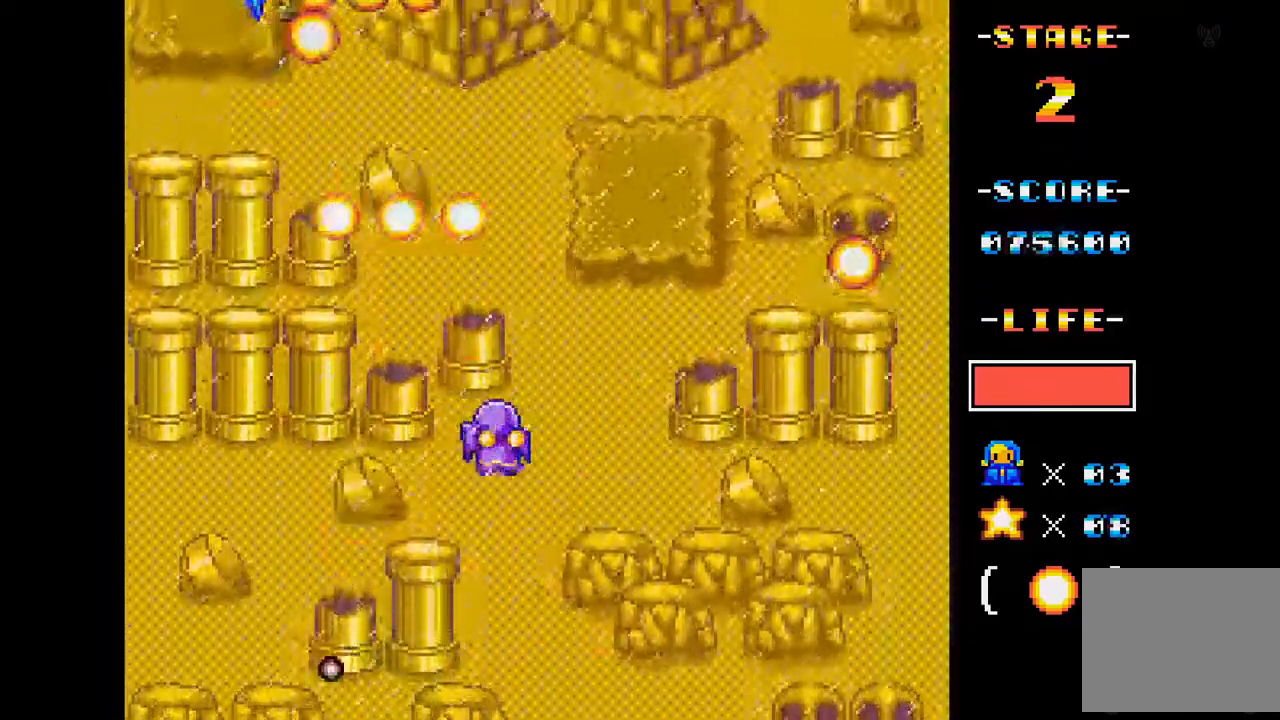
{"buttons": ["A"], "events": [[250, "DPAD_RIGHT", "down"], [367, "DPAD_RIGHT", "up"]]}
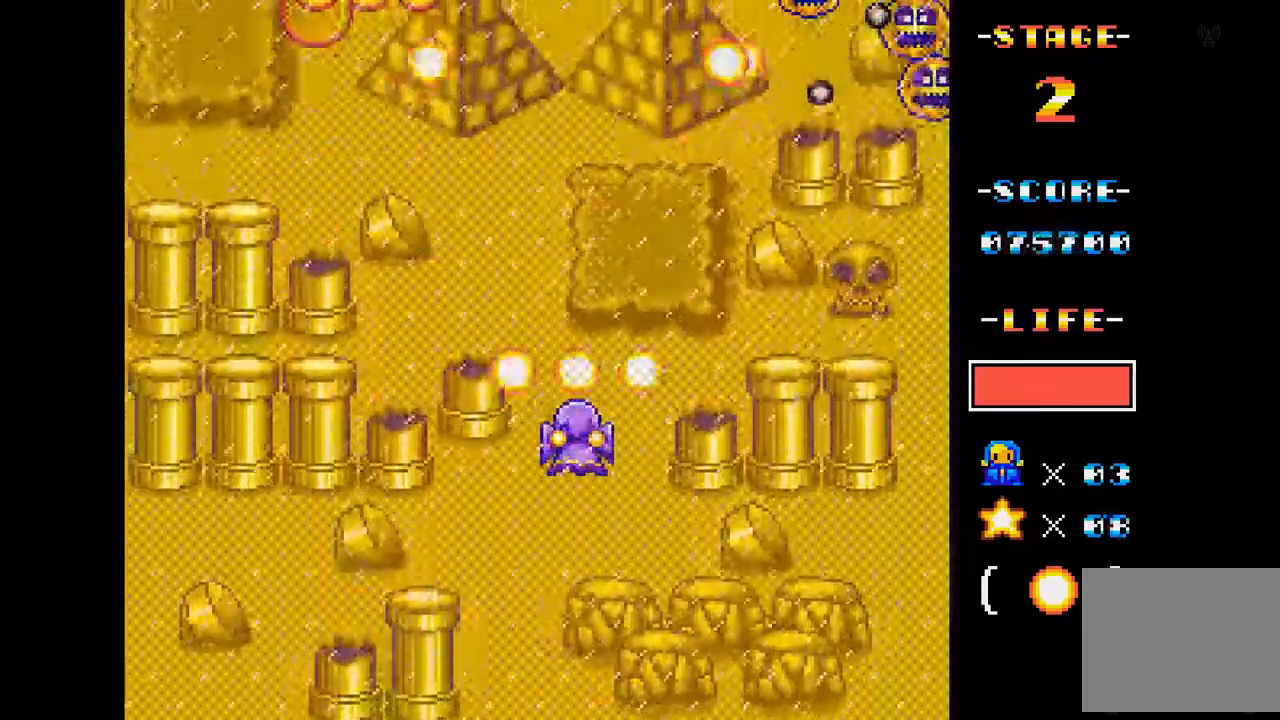
{"buttons": ["A", "DPAD_RIGHT"], "events": [[116, "DPAD_RIGHT", "down"], [250, "DPAD_RIGHT", "up"], [500, "DPAD_RIGHT", "down"]]}
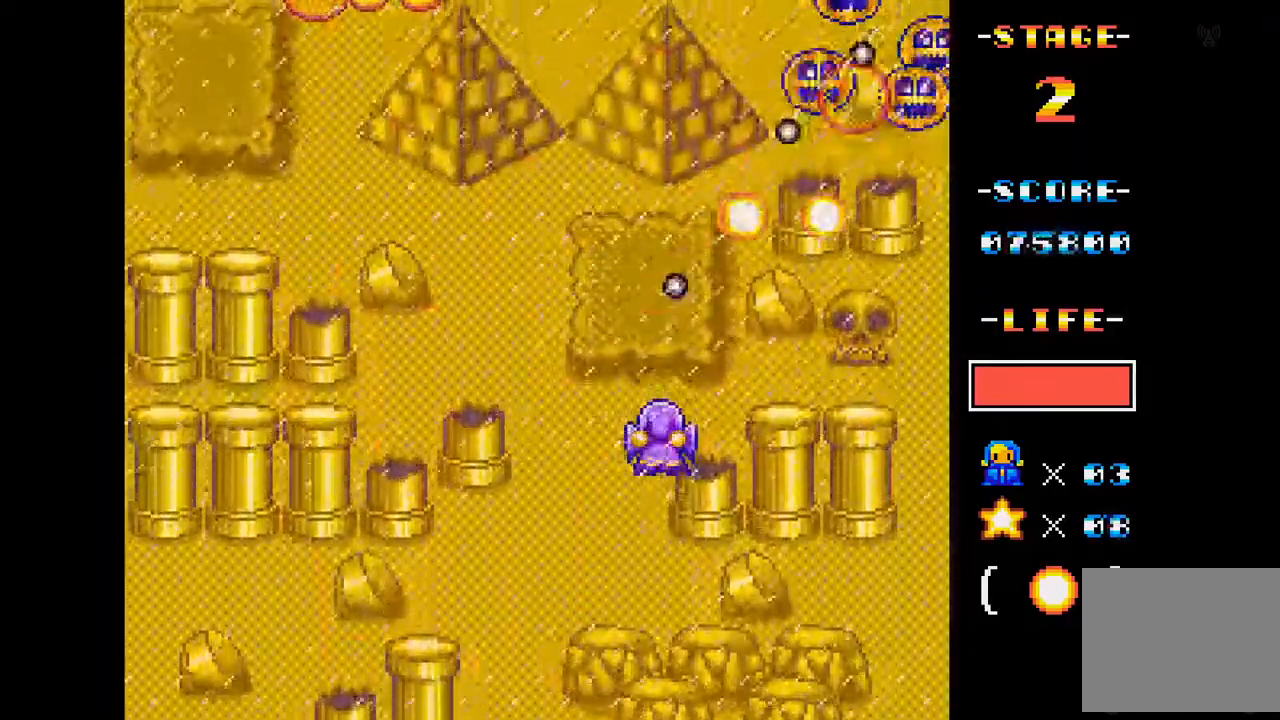
{"buttons": ["A"], "events": [[150, "DPAD_RIGHT", "up"], [317, "DPAD_RIGHT", "down"], [467, "DPAD_RIGHT", "up"]]}
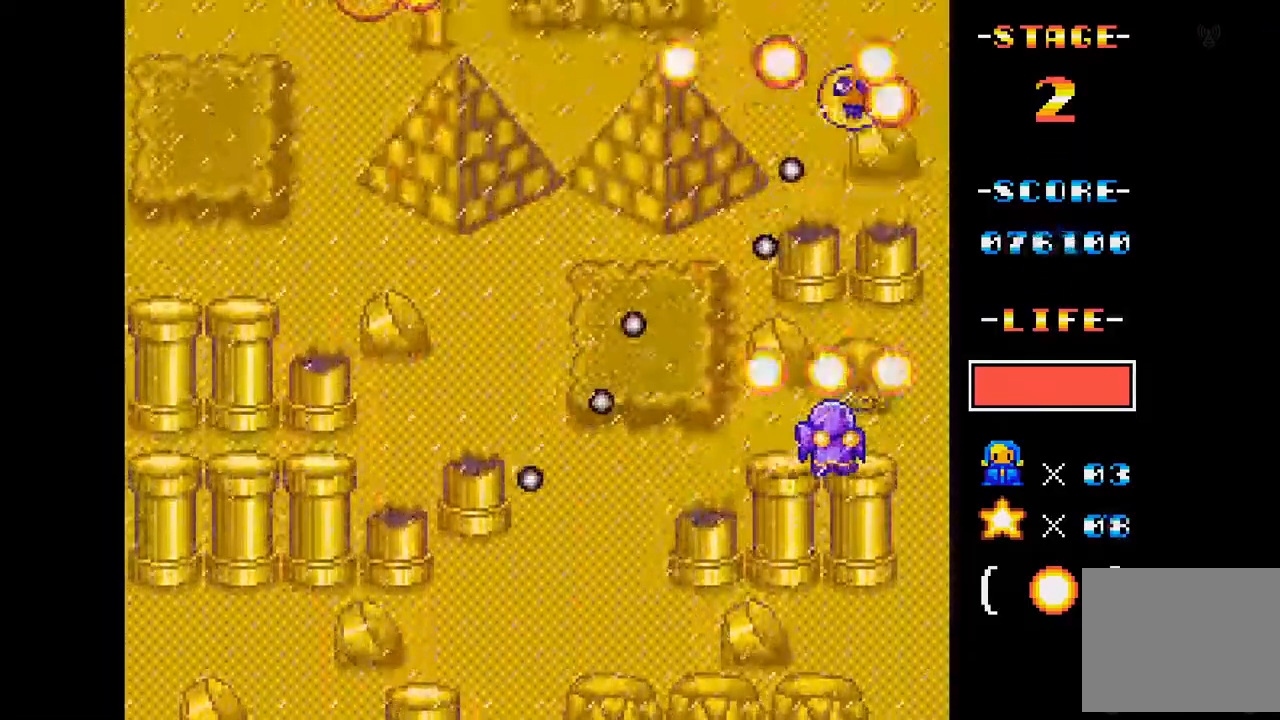
{"buttons": ["A"], "events": []}
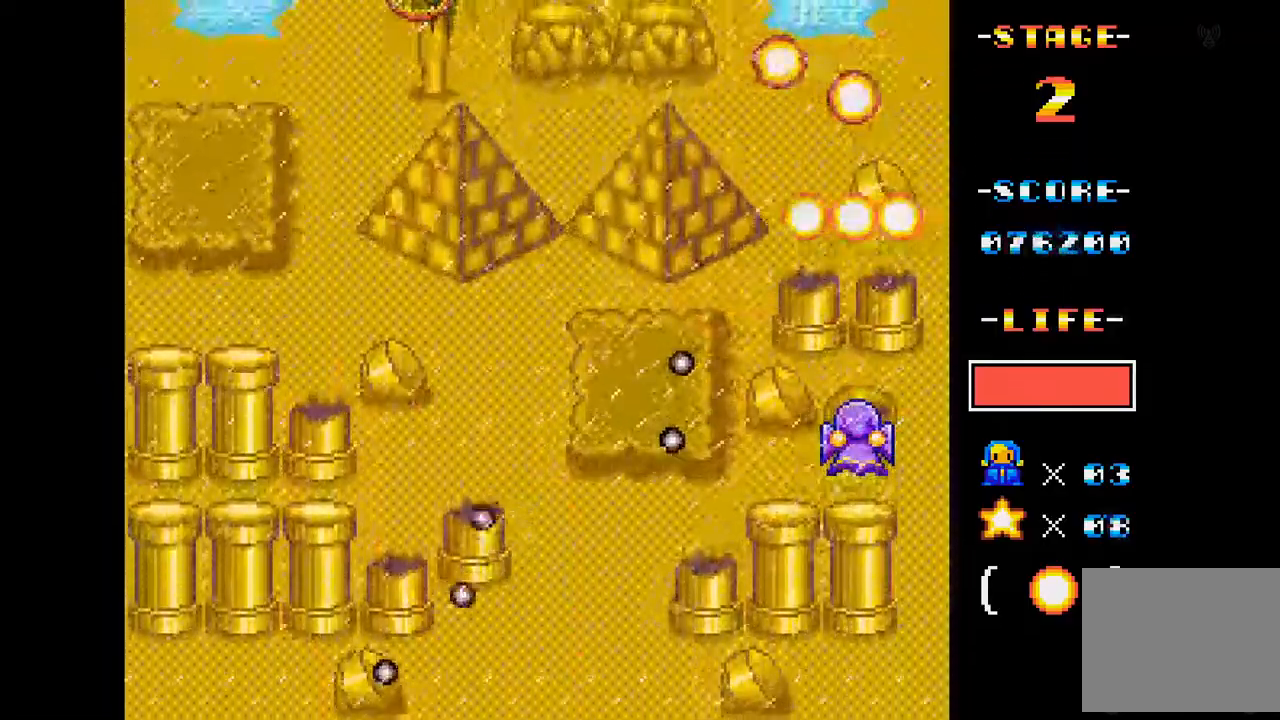
{"buttons": ["A", "DPAD_LEFT"], "events": [[117, "DPAD_LEFT", "down"], [284, "DPAD_LEFT", "up"], [350, "DPAD_LEFT", "down"]]}
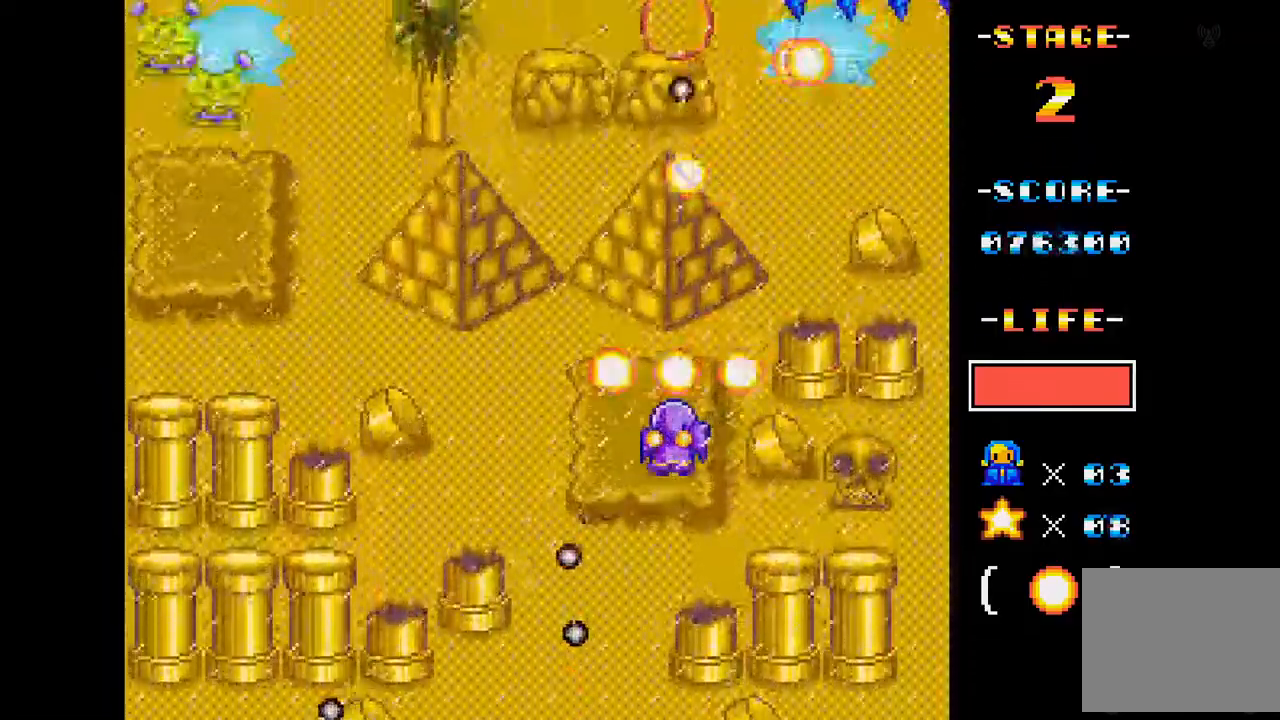
{"buttons": ["A", "DPAD_LEFT"], "events": [[100, "DPAD_LEFT", "up"], [250, "DPAD_LEFT", "down"], [283, "DPAD_DOWN", "down"], [433, "DPAD_DOWN", "up"]]}
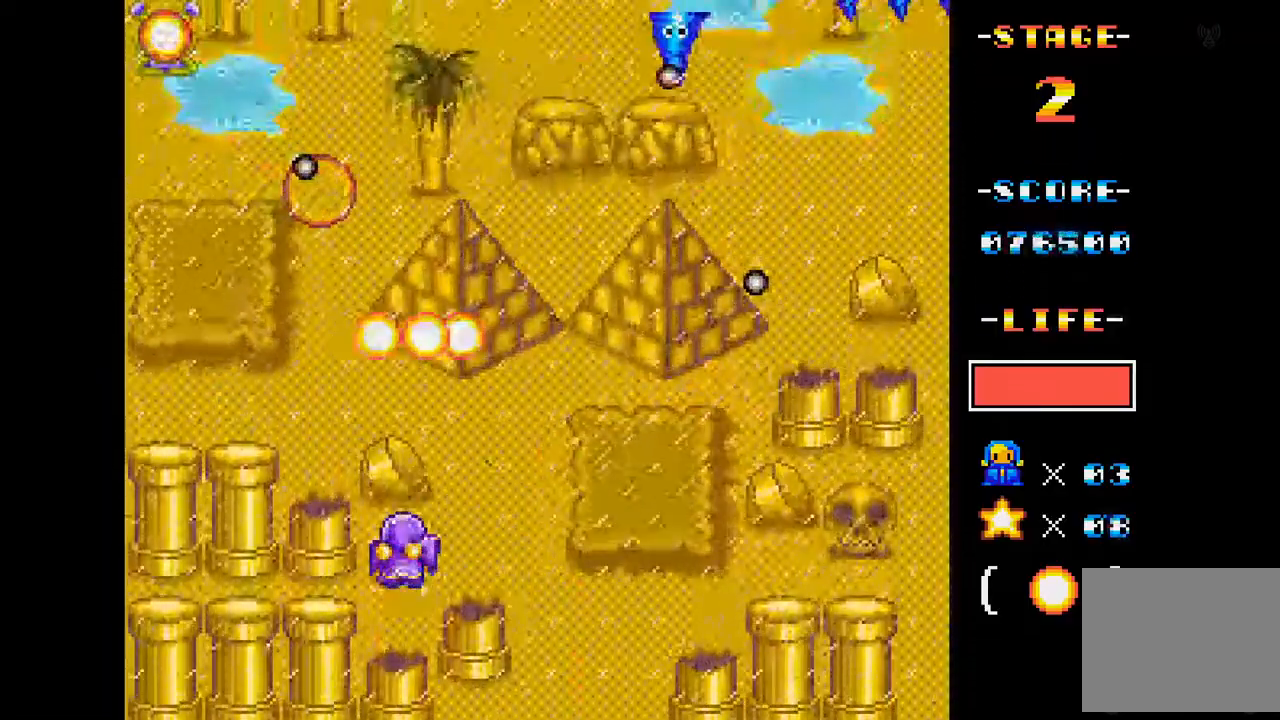
{"buttons": ["A"], "events": [[17, "DPAD_LEFT", "up"], [284, "DPAD_RIGHT", "down"], [417, "DPAD_RIGHT", "up"]]}
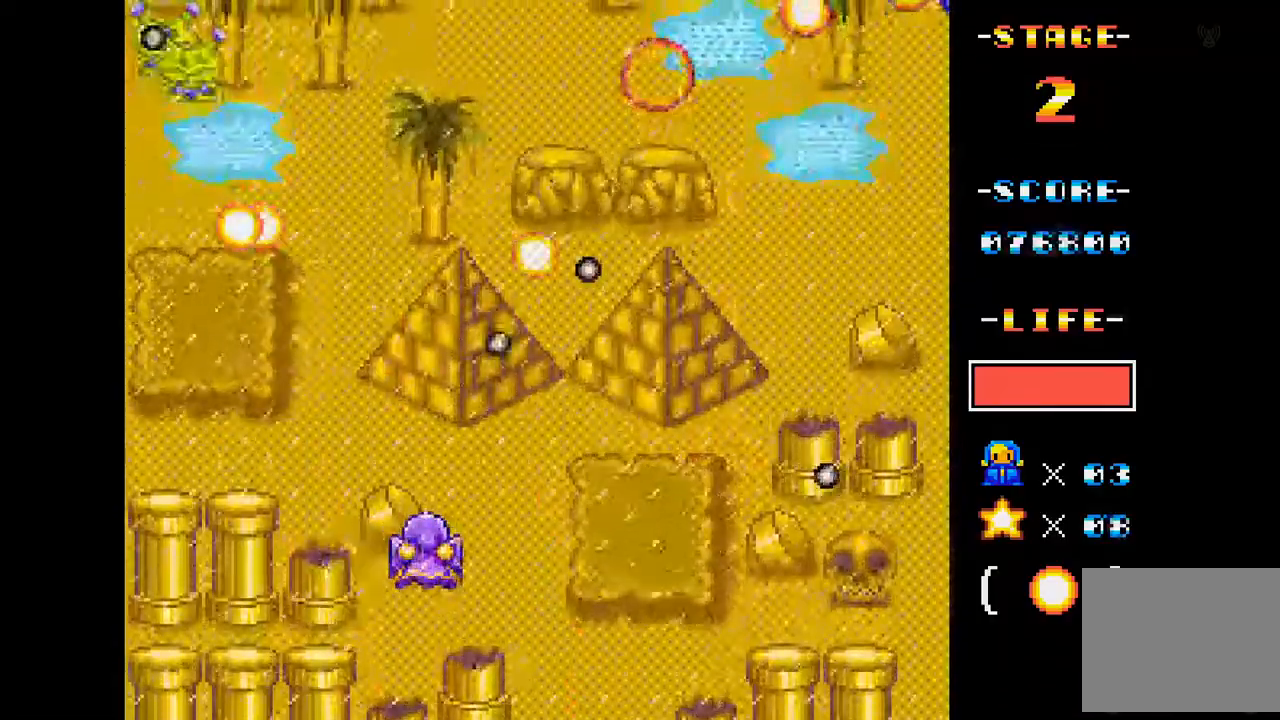
{"buttons": ["A"], "events": [[66, "DPAD_UP", "down"], [116, "DPAD_LEFT", "down"], [250, "DPAD_LEFT", "up"], [266, "DPAD_UP", "up"]]}
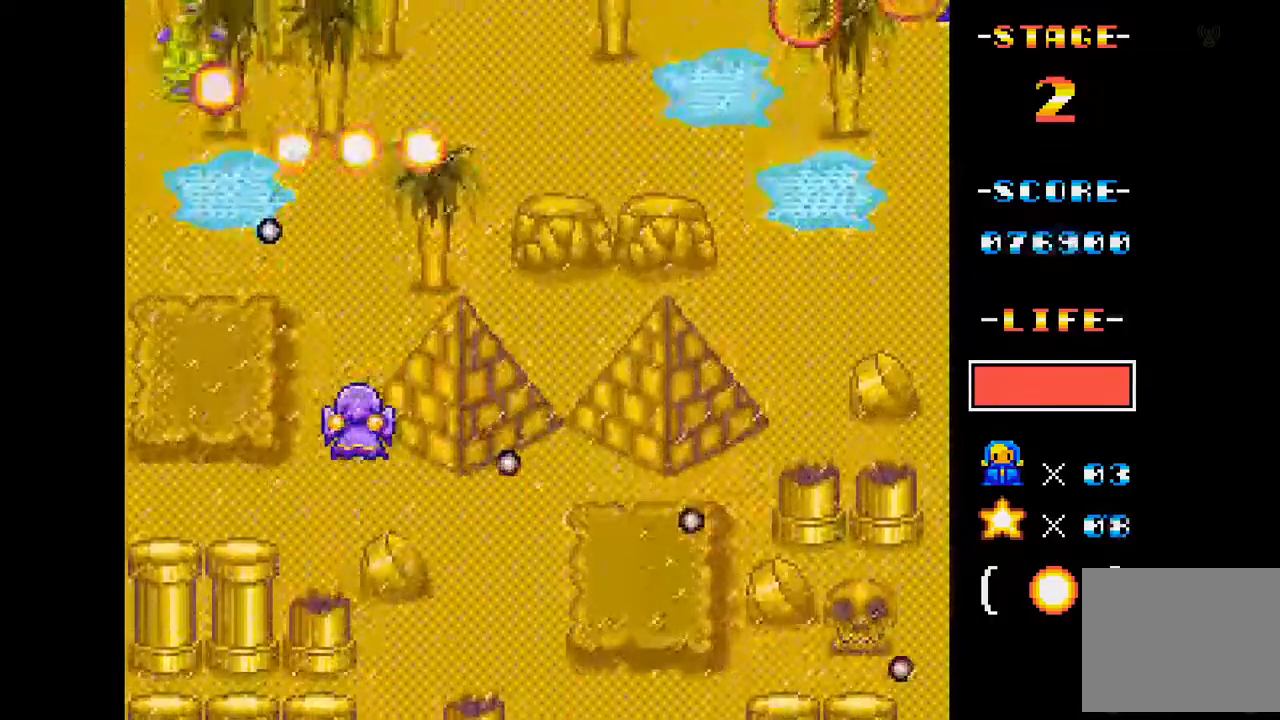
{"buttons": ["A"], "events": [[100, "DPAD_RIGHT", "down"], [417, "DPAD_RIGHT", "up"]]}
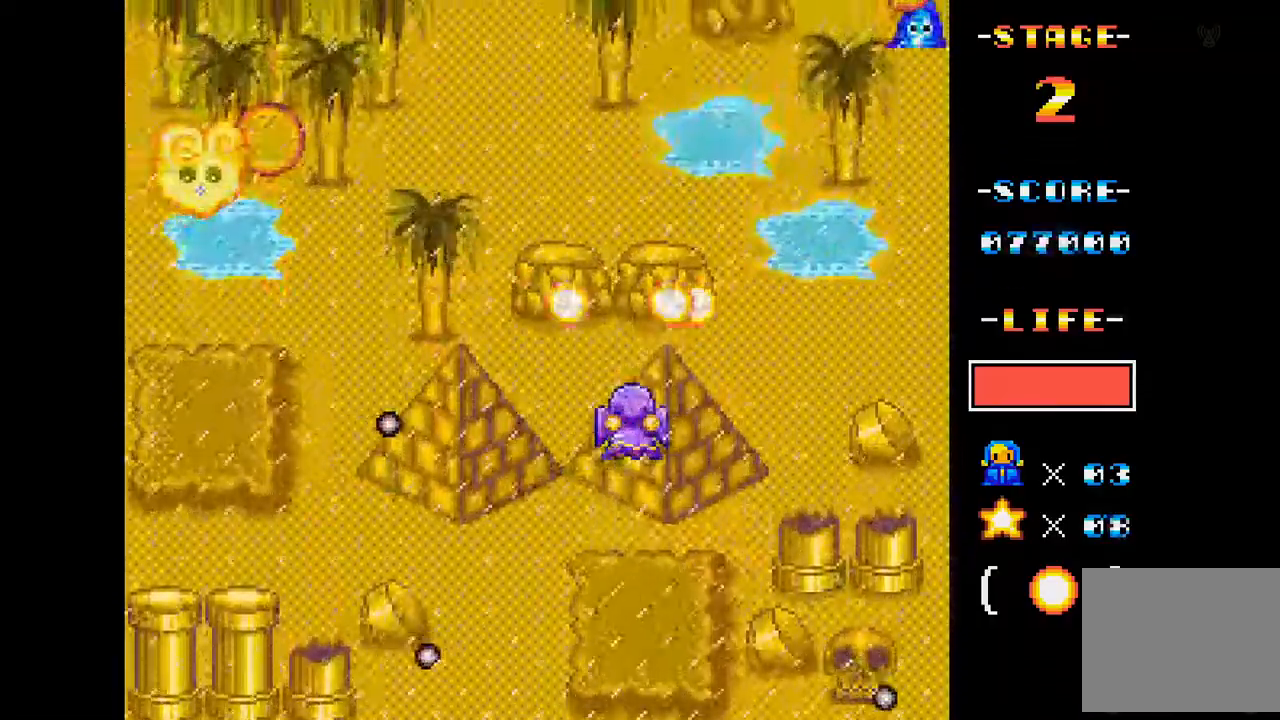
{"buttons": ["A"], "events": [[233, "DPAD_LEFT", "down"], [383, "DPAD_LEFT", "up"]]}
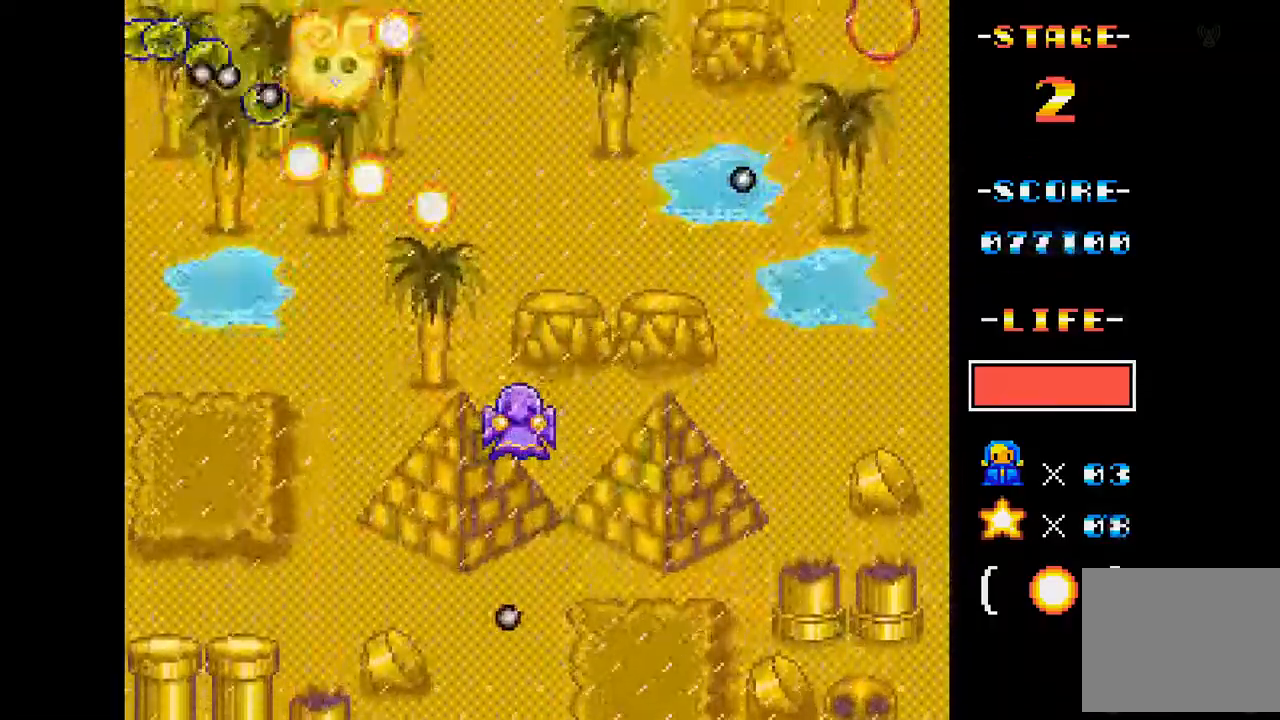
{"buttons": ["A"], "events": [[83, "DPAD_DOWN", "down"], [234, "DPAD_DOWN", "up"], [250, "DPAD_RIGHT", "down"], [451, "DPAD_RIGHT", "up"]]}
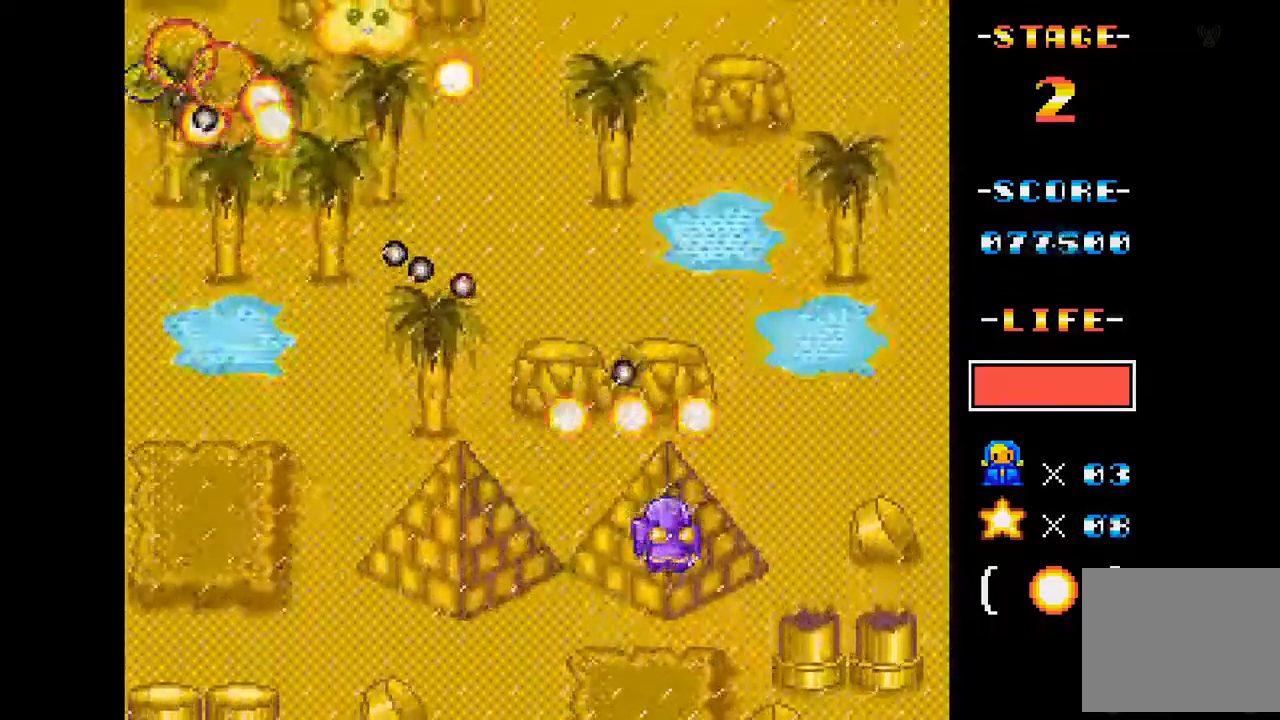
{"buttons": ["A"], "events": [[66, "DPAD_RIGHT", "down"], [150, "DPAD_UP", "down"], [300, "DPAD_RIGHT", "up"], [317, "DPAD_UP", "up"]]}
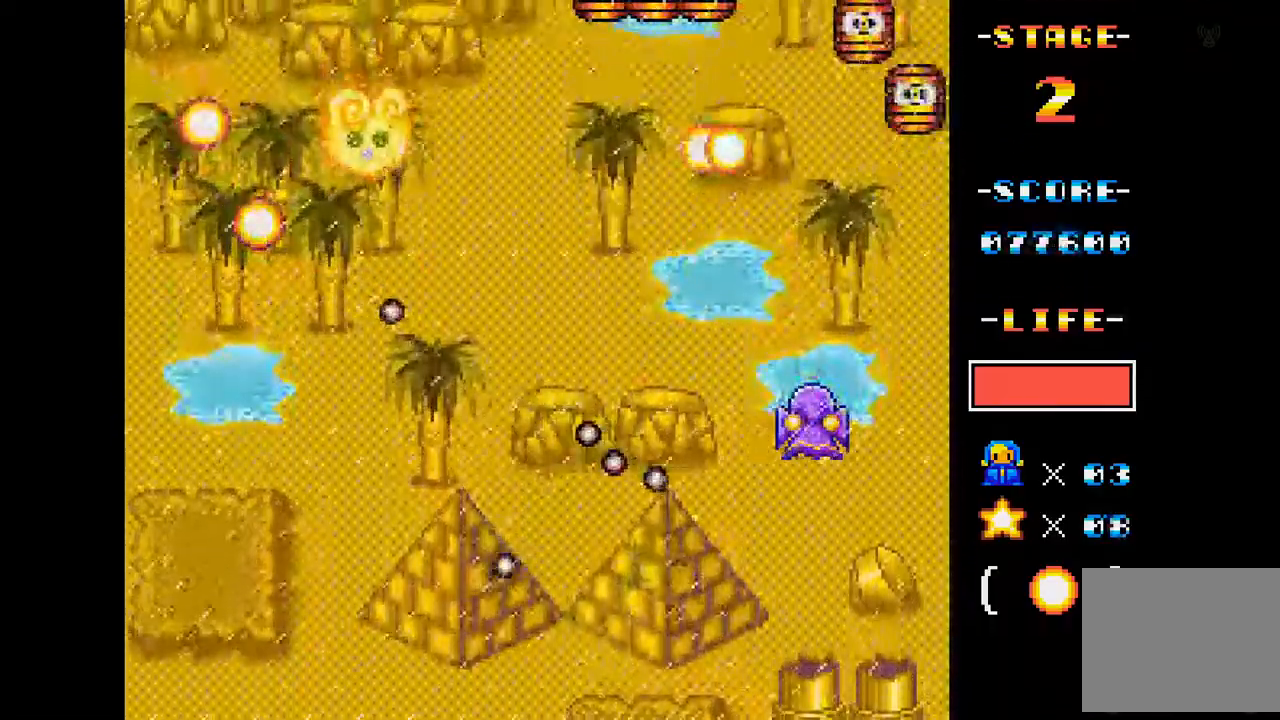
{"buttons": ["A", "DPAD_DOWN", "DPAD_LEFT"], "events": [[67, "DPAD_UP", "down"], [167, "DPAD_UP", "up"], [400, "DPAD_LEFT", "down"], [467, "DPAD_DOWN", "down"]]}
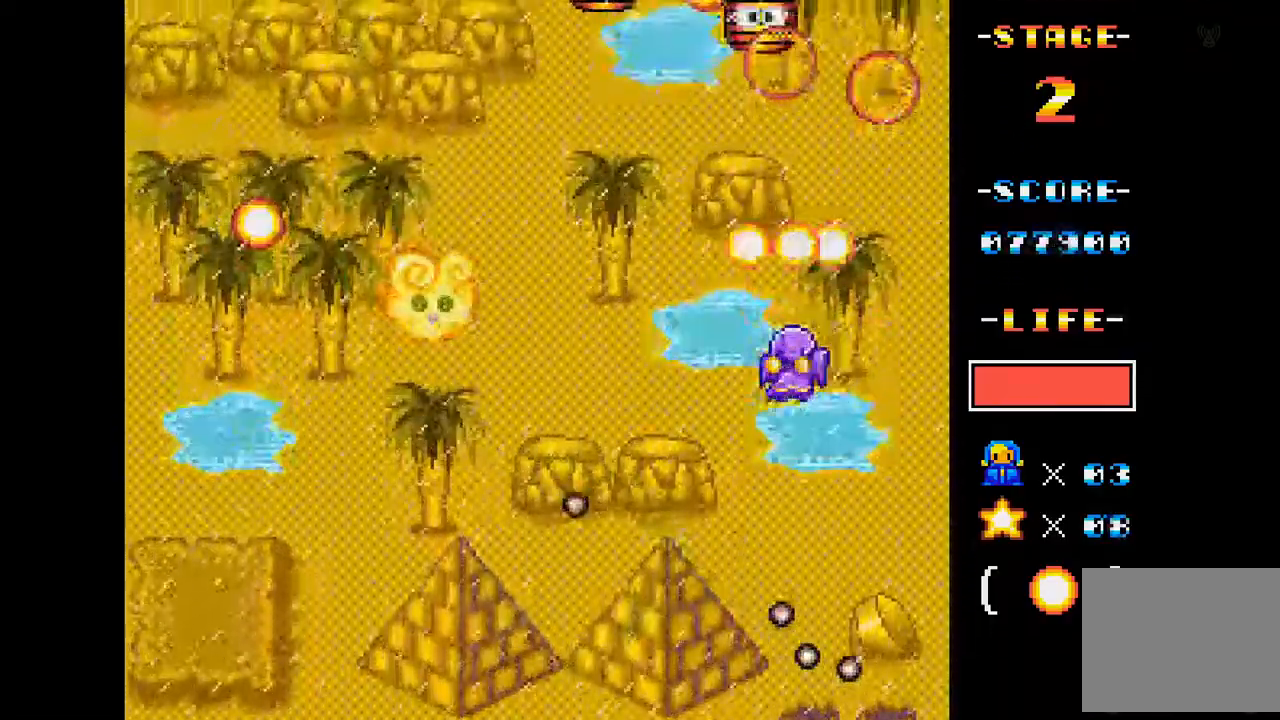
{"buttons": ["A"], "events": [[50, "DPAD_LEFT", "up"], [66, "DPAD_DOWN", "up"], [317, "DPAD_DOWN", "down"], [367, "DPAD_LEFT", "down"], [417, "DPAD_LEFT", "up"], [467, "DPAD_DOWN", "up"]]}